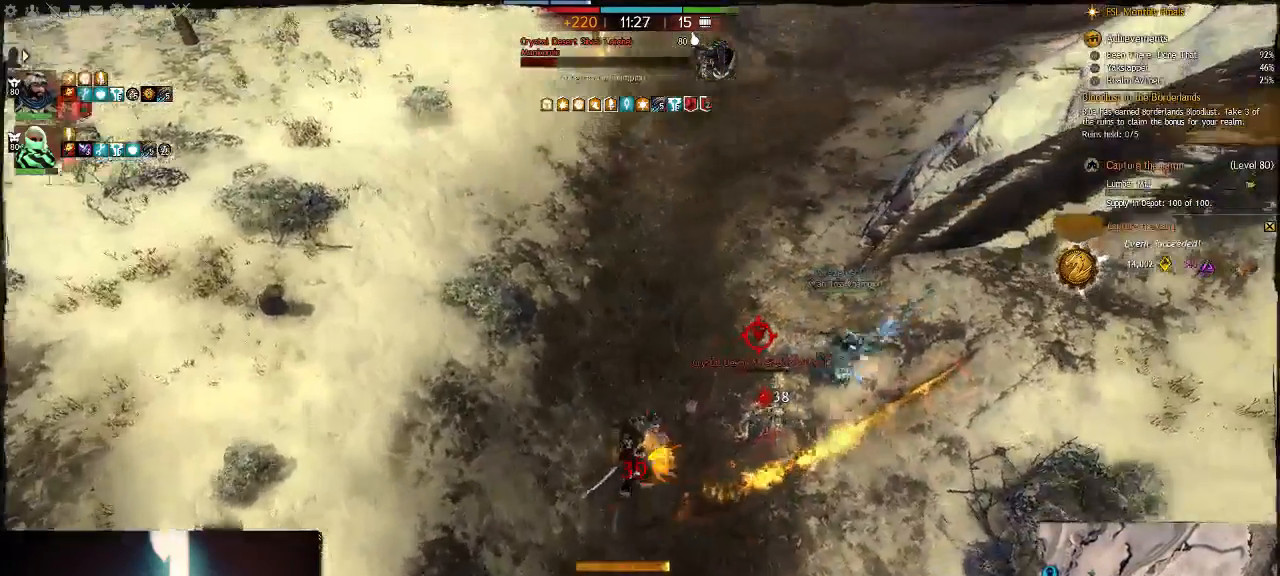
Gameplay with keyboard; each line is a JSON object with the keys held at the frame after it. "events" lists presses ("down") and releases ("up") of ".", "/", "0", "1", "2", "3", "4", "5", "6", "7", "8", "9", "a", "alt_l", "alt_r", "b", "backslash", "backspace", "c", "caps_lock", "comma", "ctrl_l", "ctrl_r", "d", "down", "e", "equals", "escape", "f", "f1", "f10", "f11", "f12", "f2", "f3", "f4", "f5", "f6", "f7", "f8", "f9", "g", "h", "i", "j", "k", "l", "lbracket", "left", "m", "minus", "n", "num0", "num1", "num2", "num3", "num4", "num5", "num6", "num7", "num8", "num9", "o", "p", "q", "quote", "r", "rbracket", "return", "right", "s", "semicolon", "shift_l", "shift_r", "space", "super", "t", "tab", "tilde", "u", "up", "v", "w", "x", "y" and "z" between this image and that frame as [ms after this image, input, new state], when the widget could be followed in between. No other keys are recorded. Mouse input is not recorded.
{"keys": ["d", "v"], "events": [[250, "v", "down"], [500, "w", "up"]]}
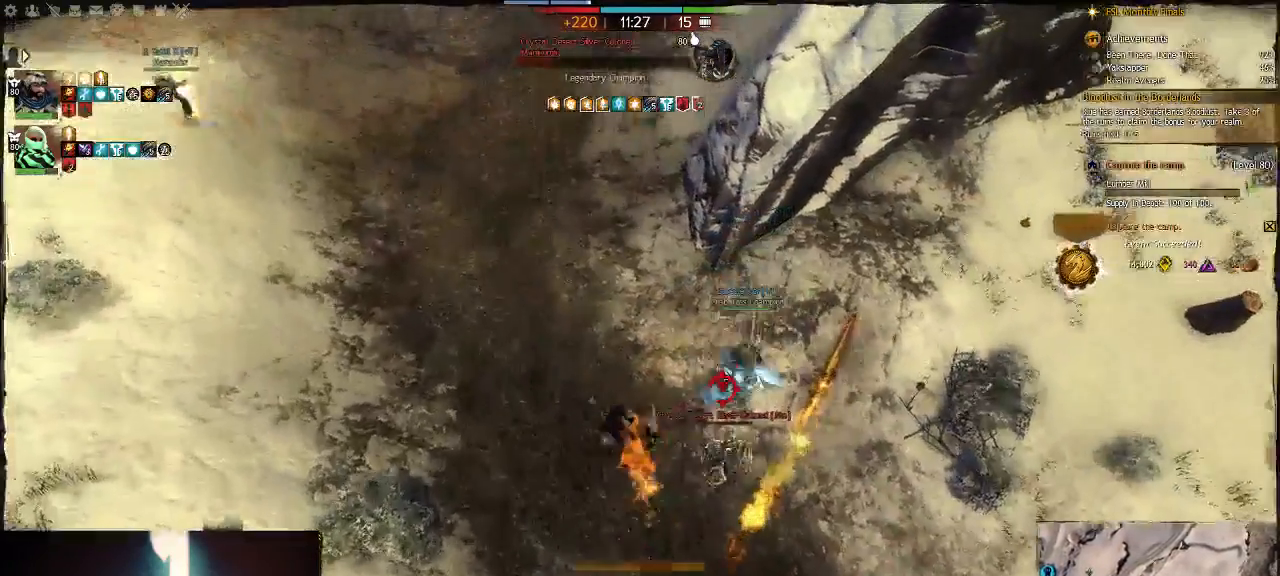
{"keys": ["d", "w"], "events": [[33, "v", "up"], [400, "w", "down"]]}
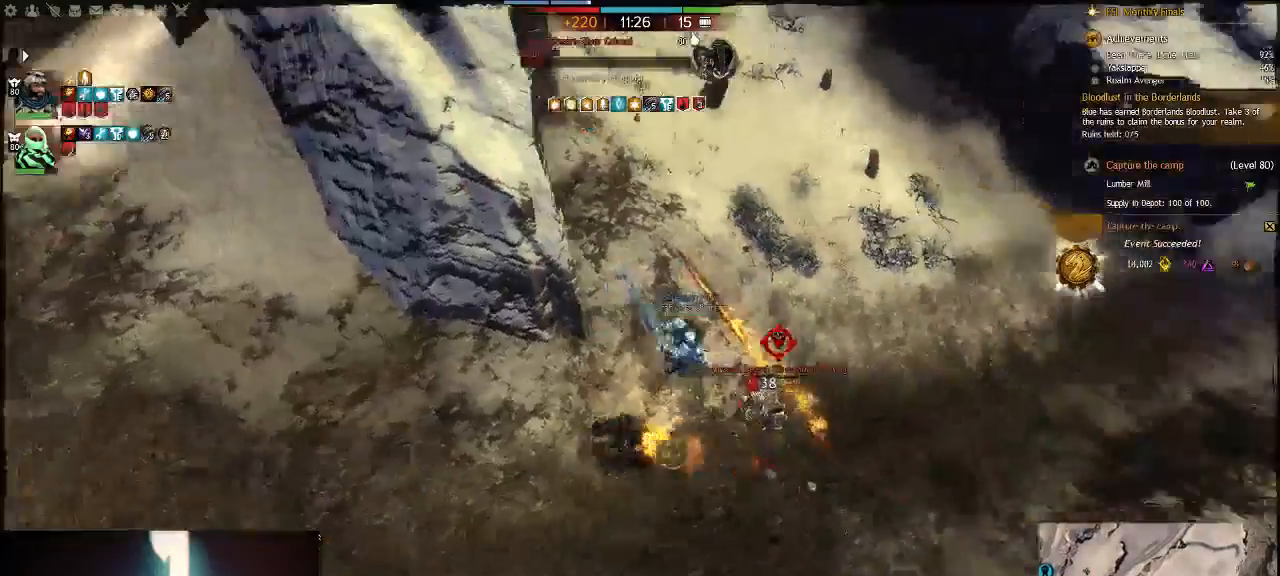
{"keys": ["d", "w"], "events": []}
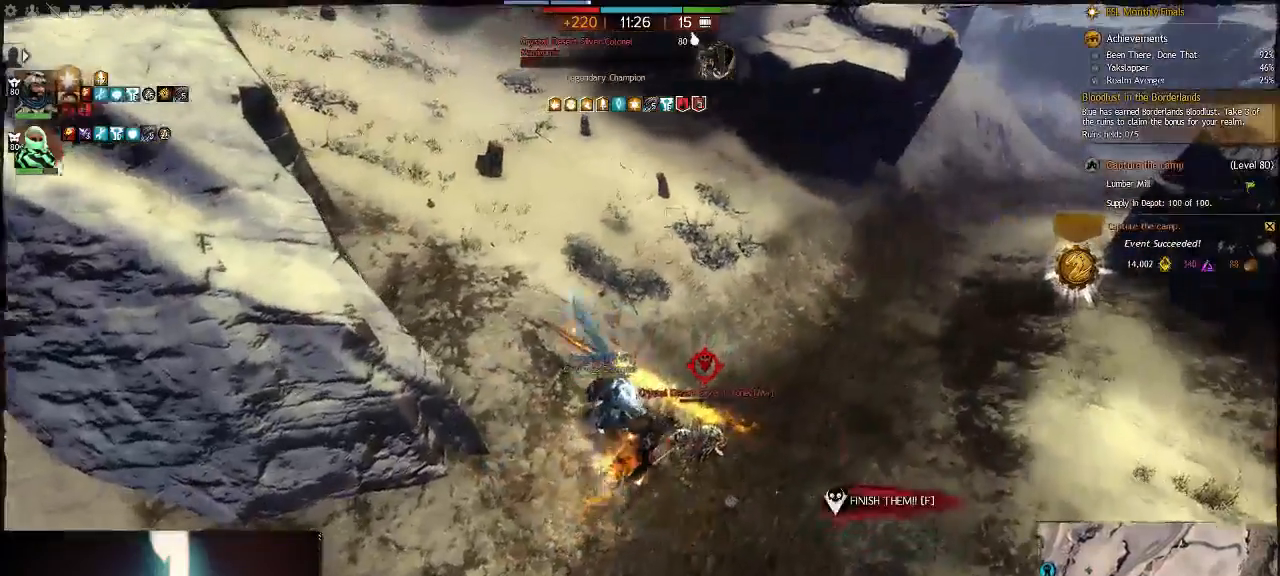
{"keys": [], "events": [[117, "d", "up"], [150, "w", "up"]]}
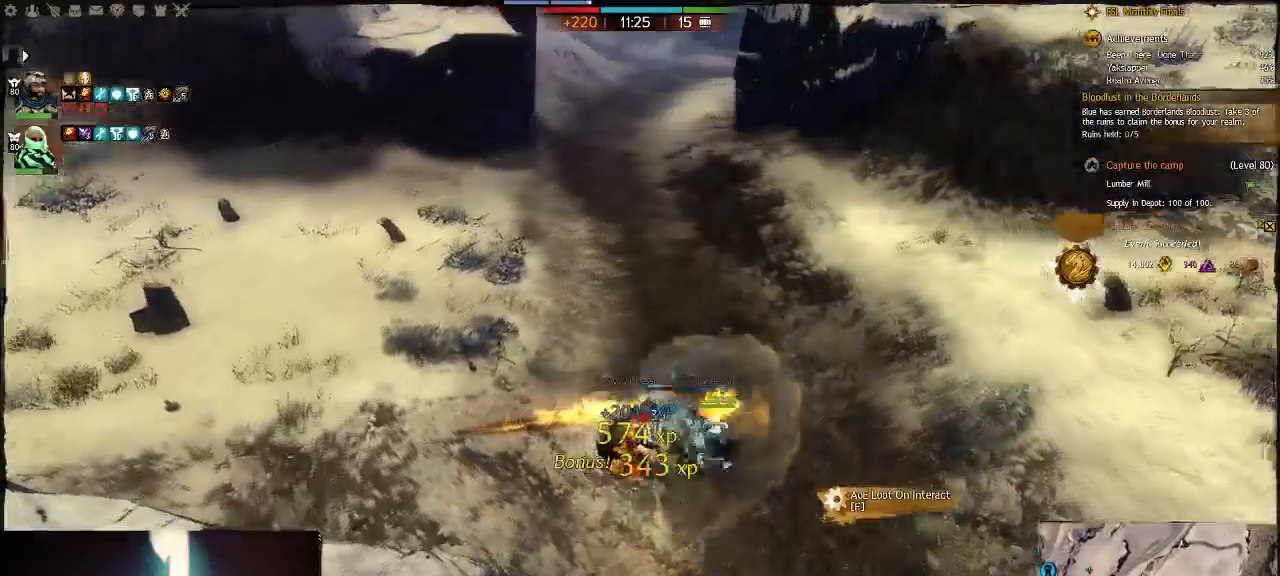
{"keys": ["d"], "events": [[50, "w", "down"], [100, "a", "down"], [167, "w", "up"], [200, "a", "up"], [400, "d", "down"]]}
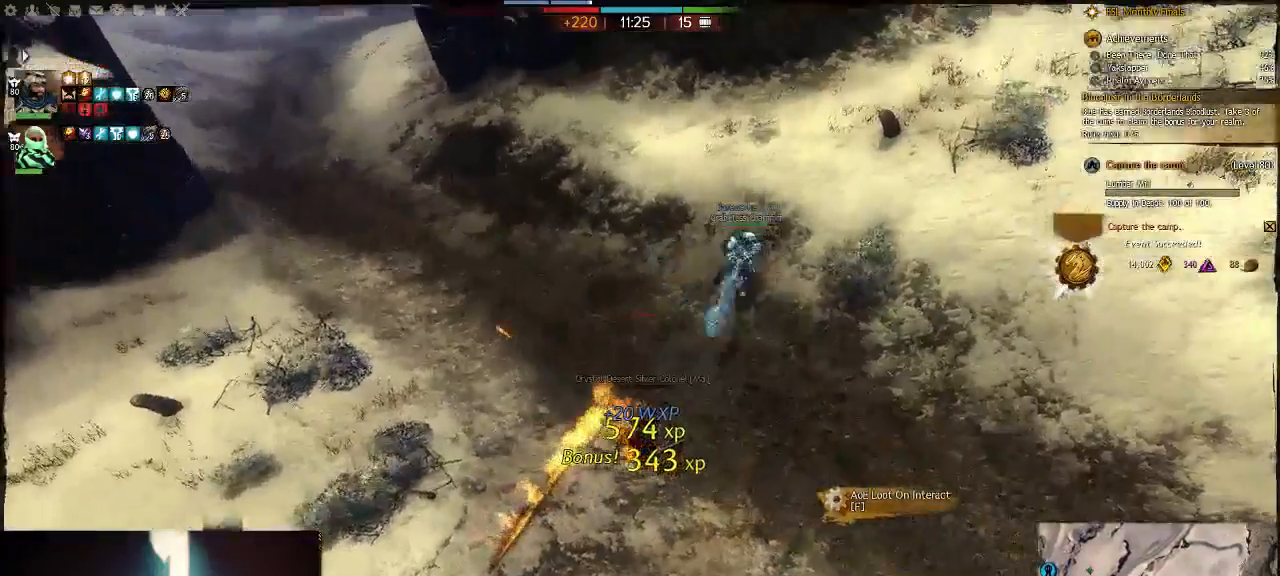
{"keys": ["w"], "events": [[67, "w", "down"], [100, "7", "down"], [267, "7", "up"], [317, "d", "up"]]}
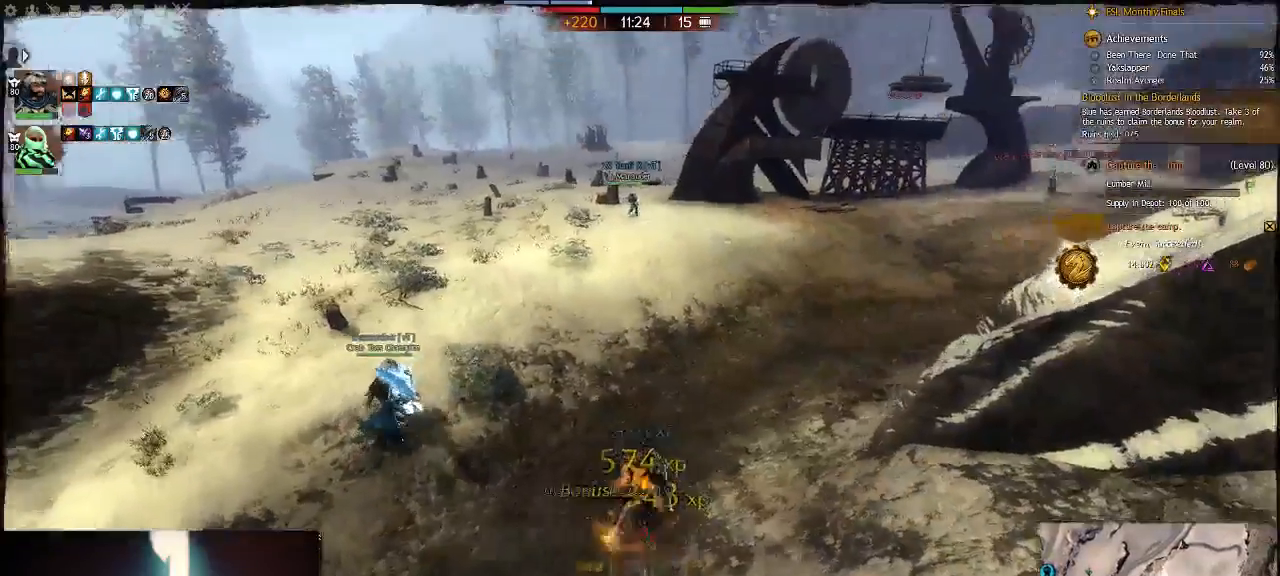
{"keys": ["a", "w"], "events": [[450, "a", "down"]]}
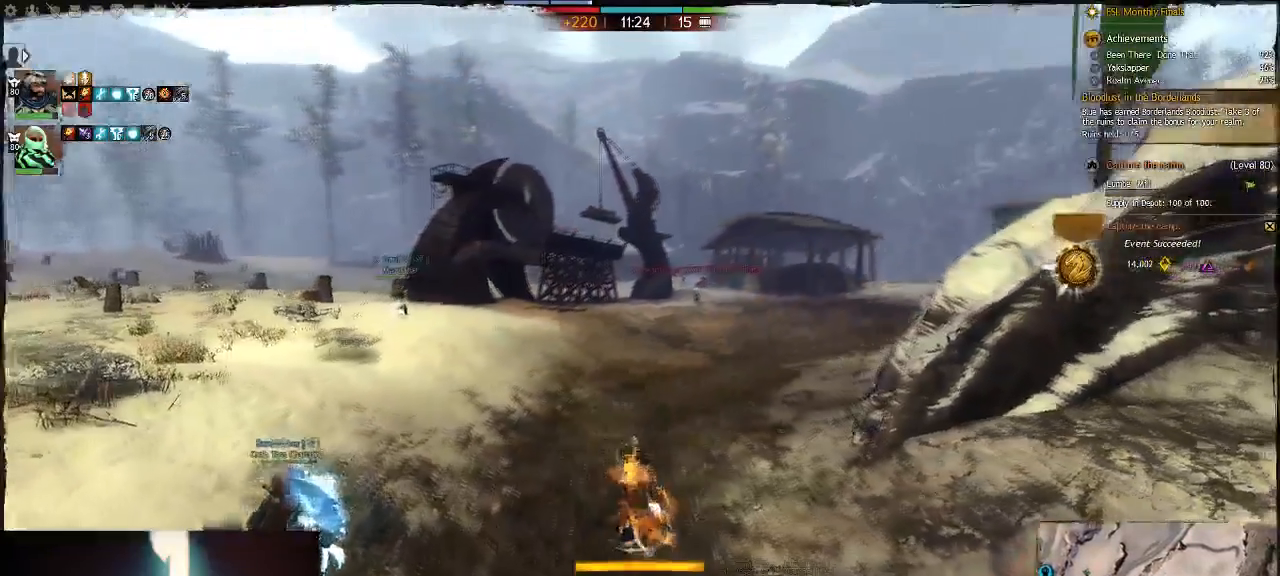
{"keys": ["w"], "events": [[167, "a", "up"], [333, "tab", "down"], [467, "tab", "up"]]}
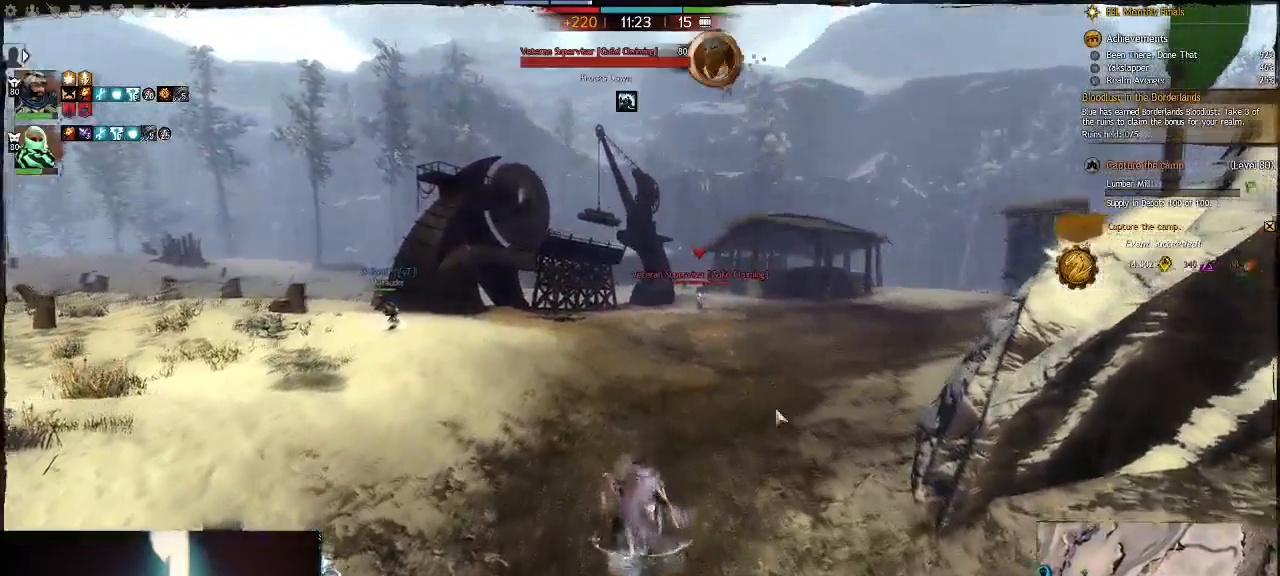
{"keys": [], "events": [[267, "w", "up"]]}
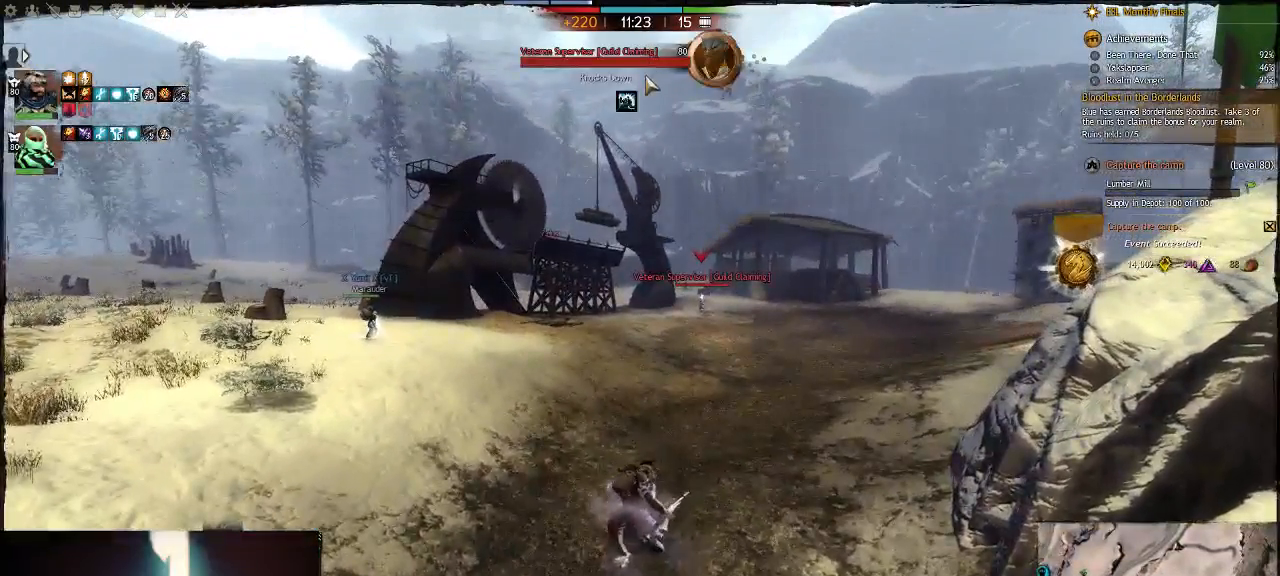
{"keys": ["a", "w"], "events": [[233, "a", "down"], [267, "w", "down"]]}
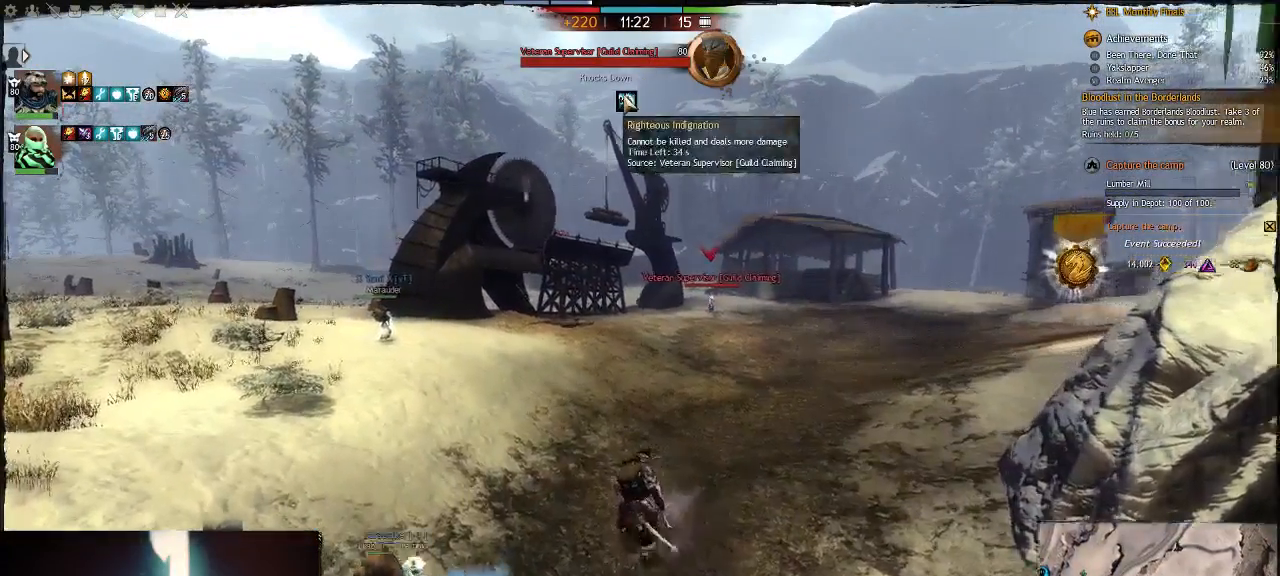
{"keys": ["a"], "events": [[383, "w", "up"]]}
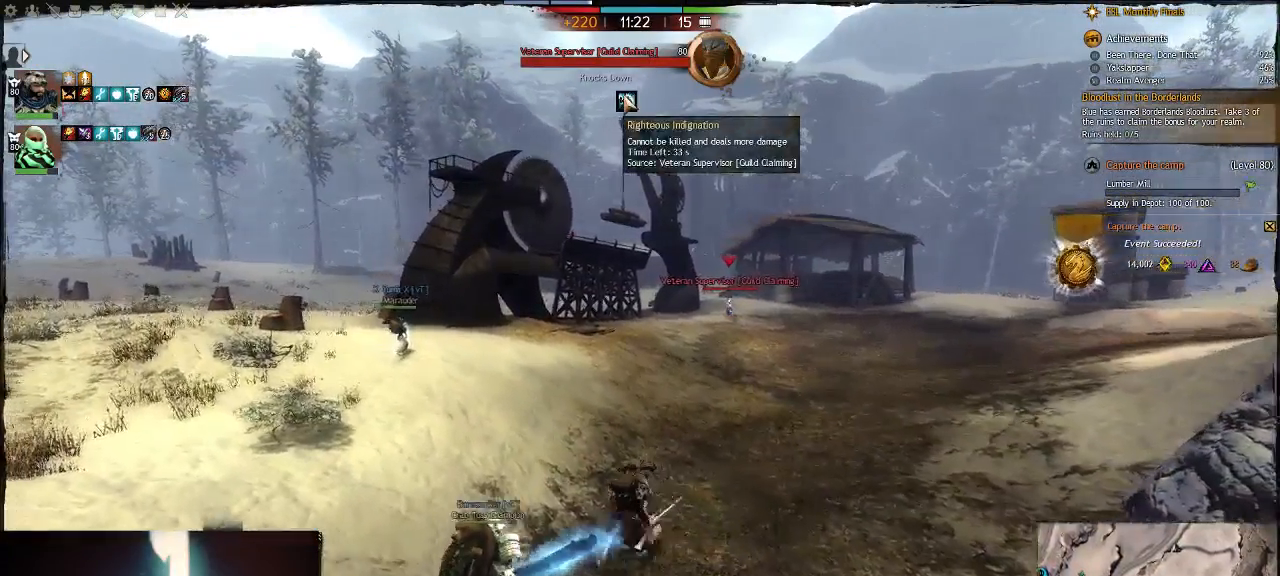
{"keys": ["w"], "events": [[117, "w", "down"], [483, "a", "up"]]}
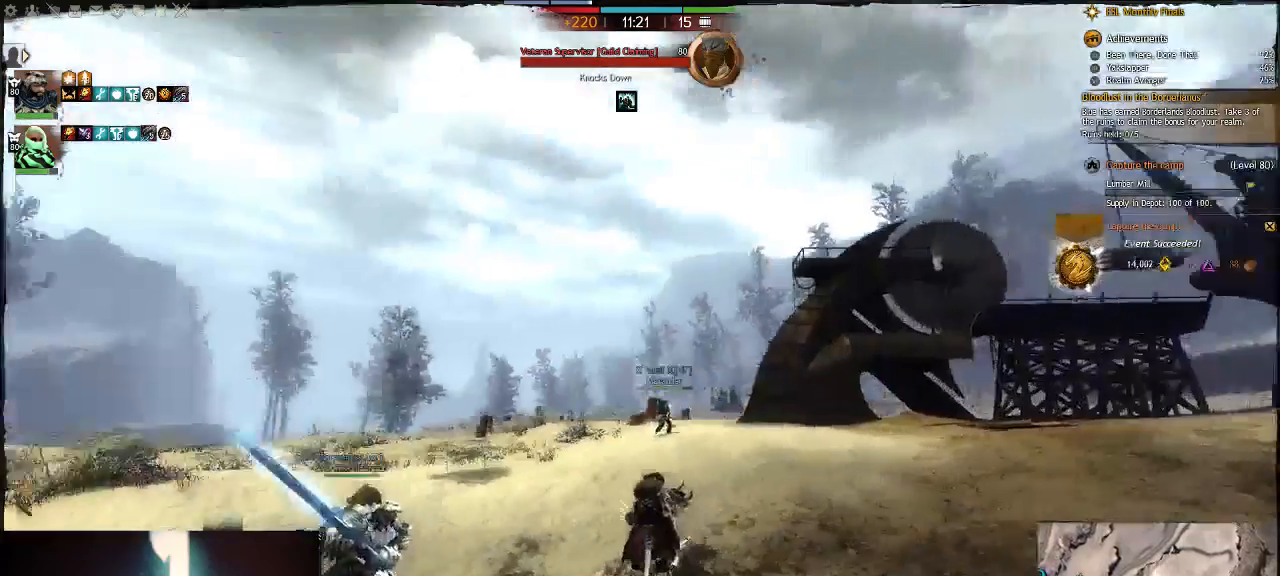
{"keys": ["w"], "events": [[50, "d", "down"], [350, "d", "up"]]}
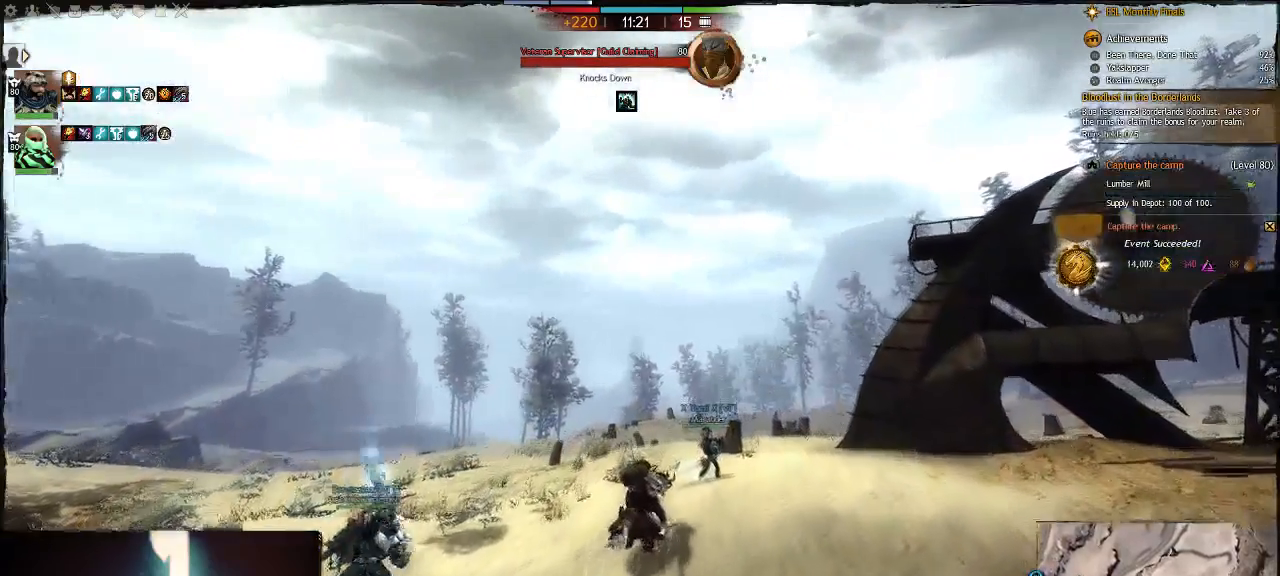
{"keys": ["a", "t", "w"], "events": [[317, "a", "down"], [417, "t", "down"]]}
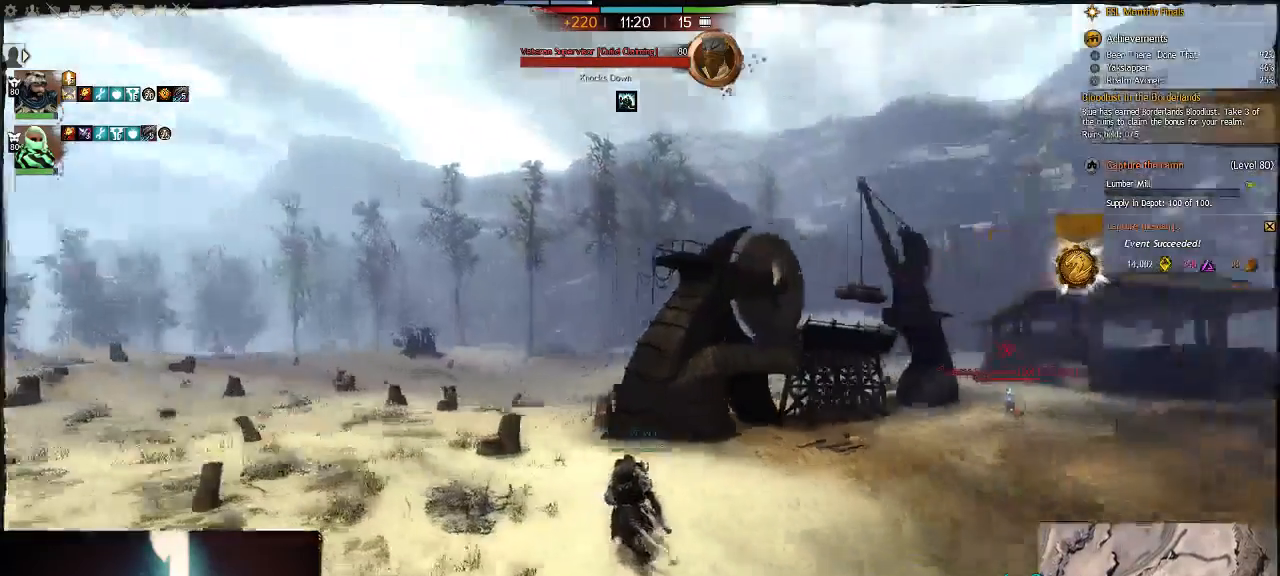
{"keys": ["a"], "events": [[67, "space", "down"], [133, "t", "up"], [133, "w", "up"], [267, "space", "up"]]}
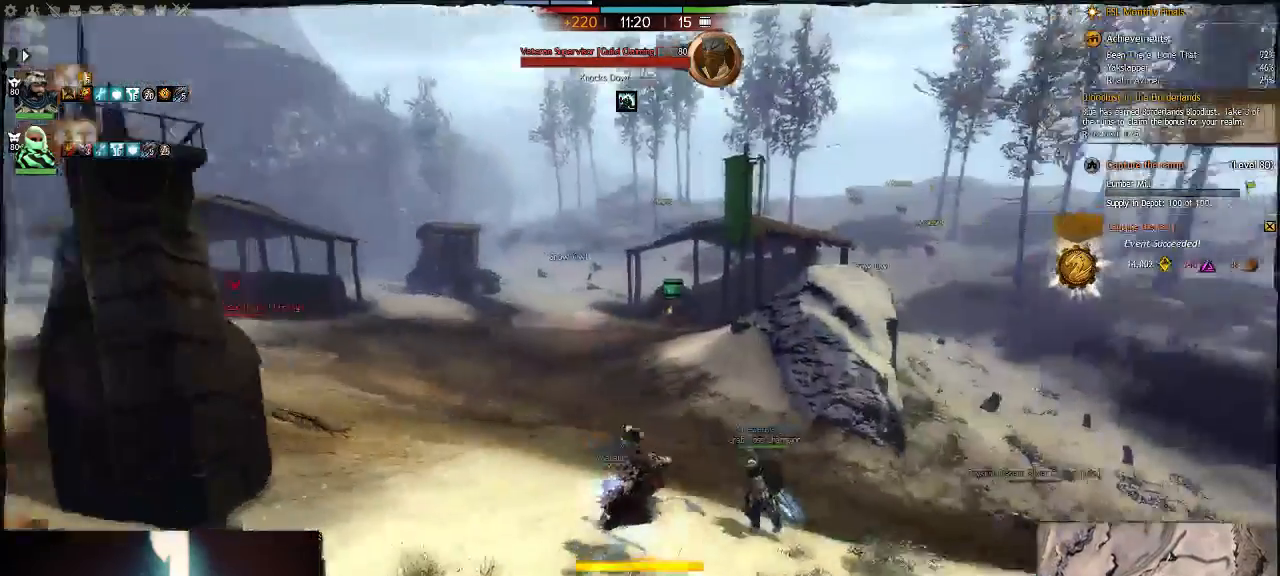
{"keys": ["d"], "events": [[233, "a", "up"], [300, "d", "down"]]}
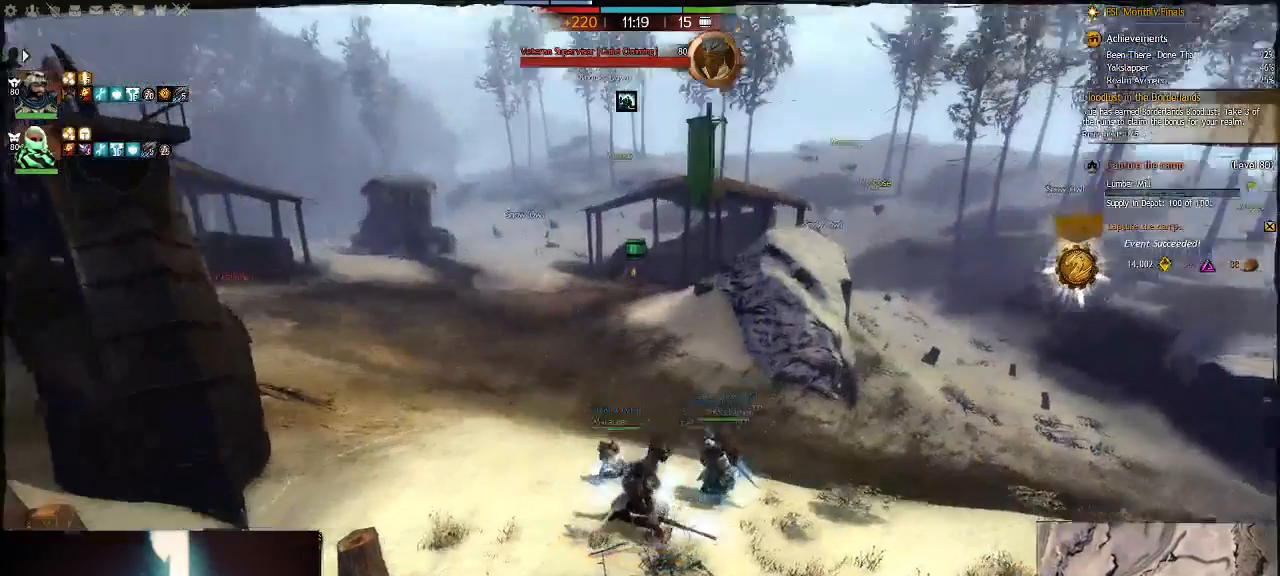
{"keys": ["a"], "events": [[50, "a", "down"], [83, "d", "up"], [150, "space", "down"], [417, "space", "up"]]}
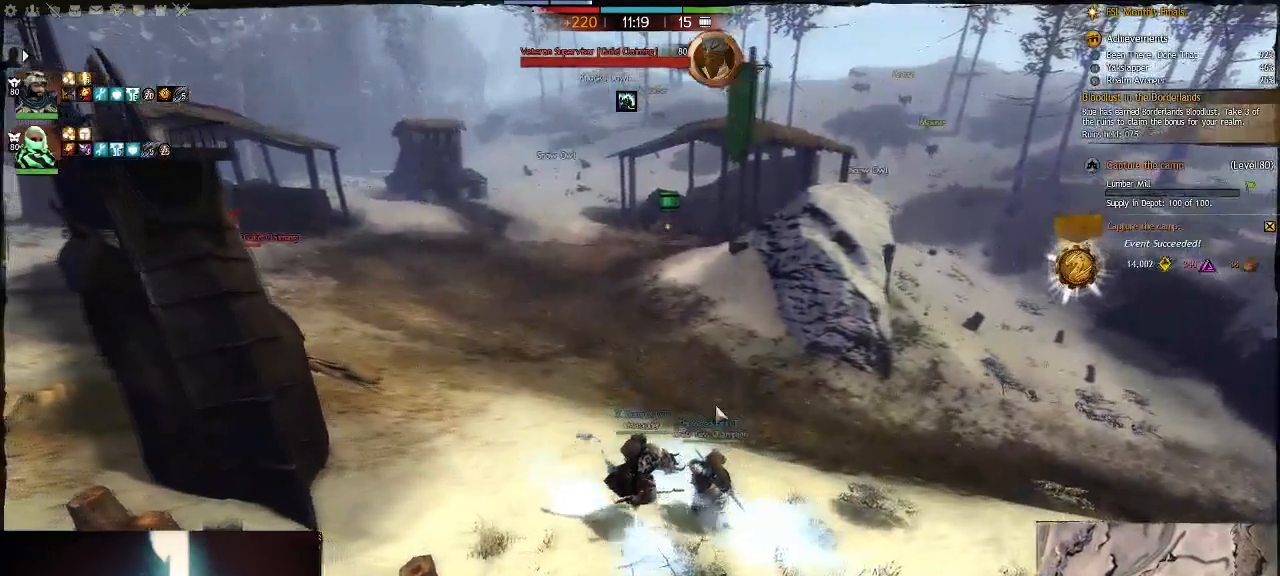
{"keys": [], "events": [[83, "a", "up"]]}
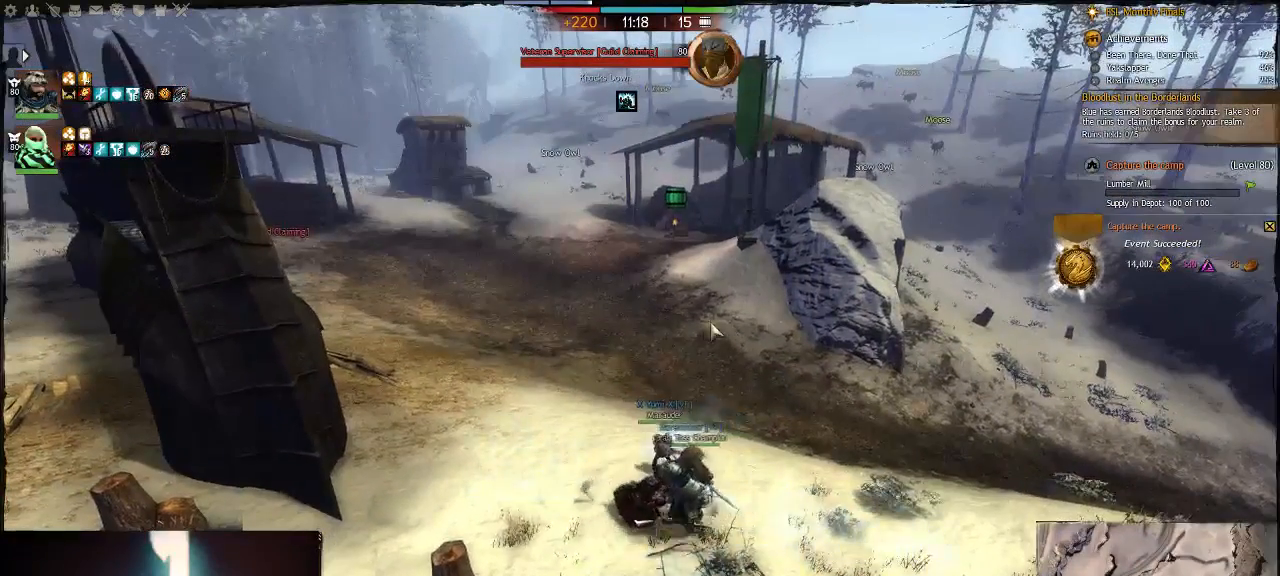
{"keys": [], "events": []}
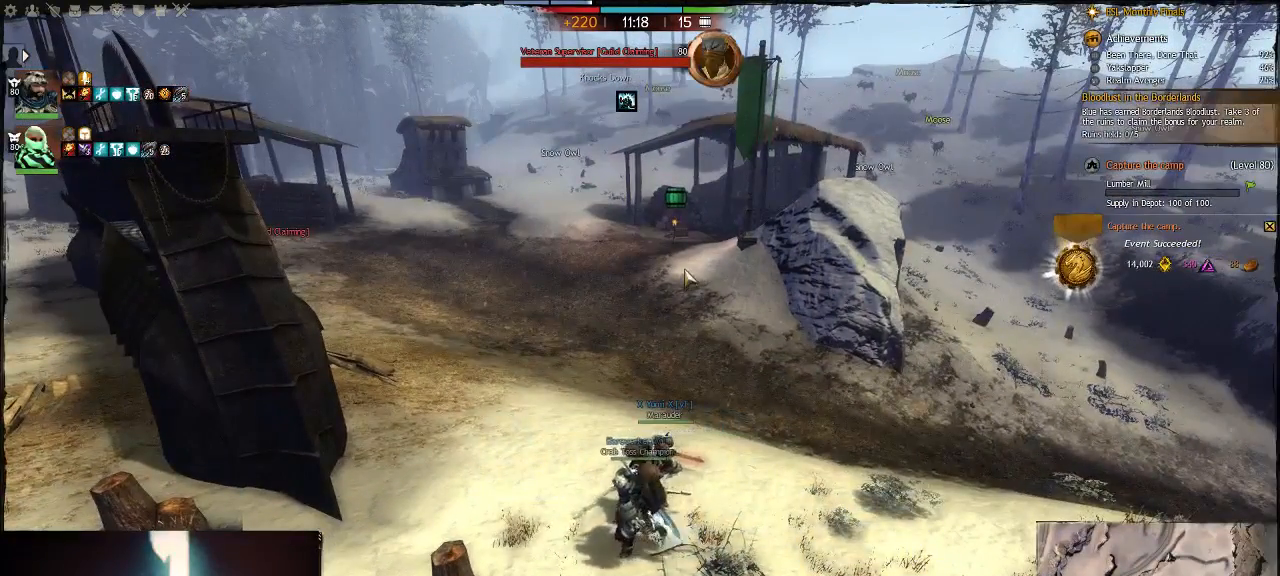
{"keys": [], "events": []}
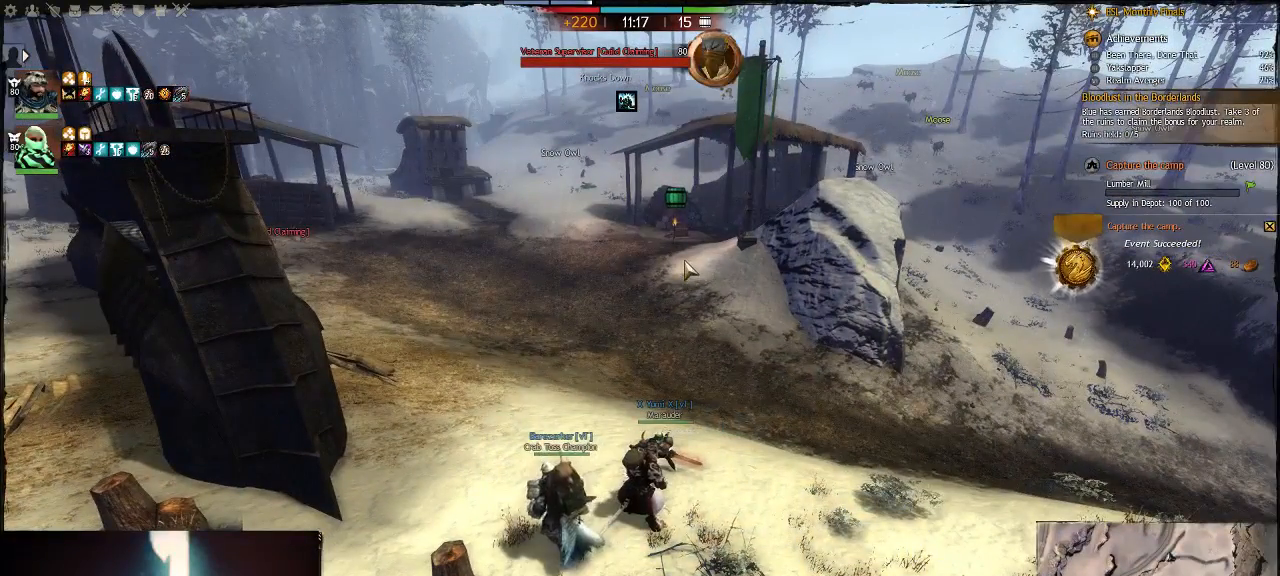
{"keys": [], "events": []}
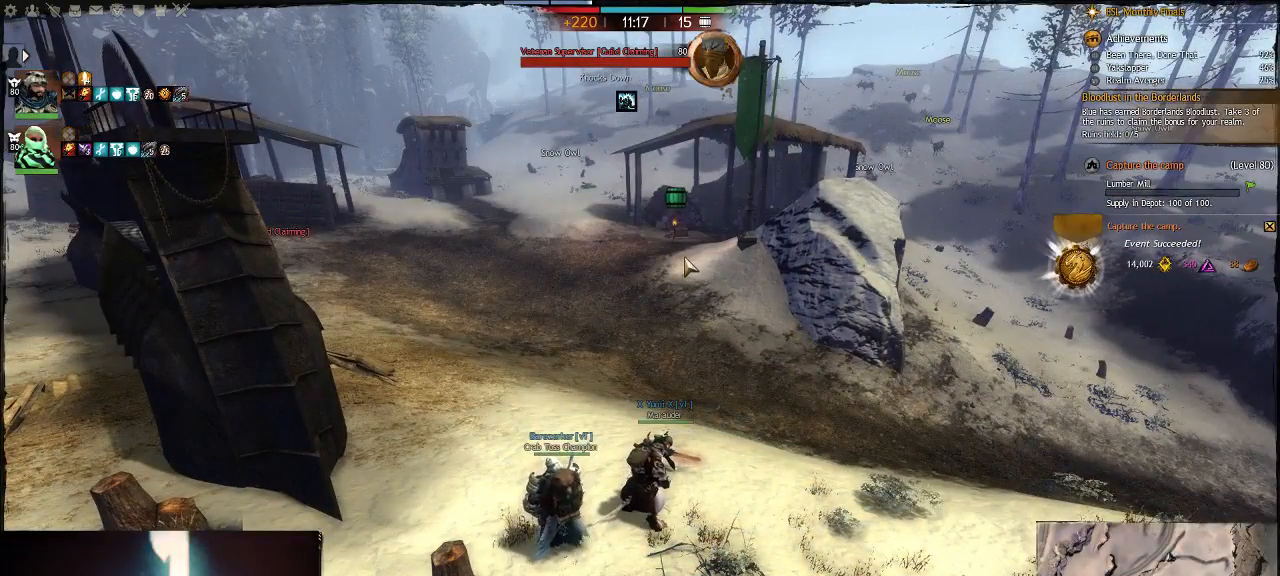
{"keys": [], "events": []}
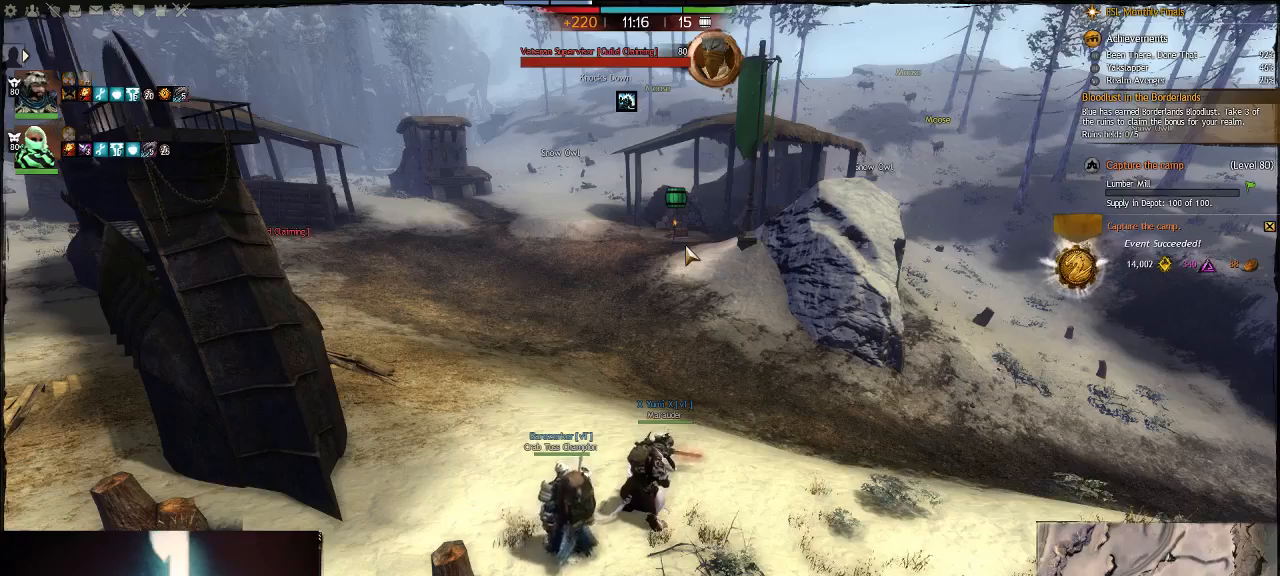
{"keys": [], "events": []}
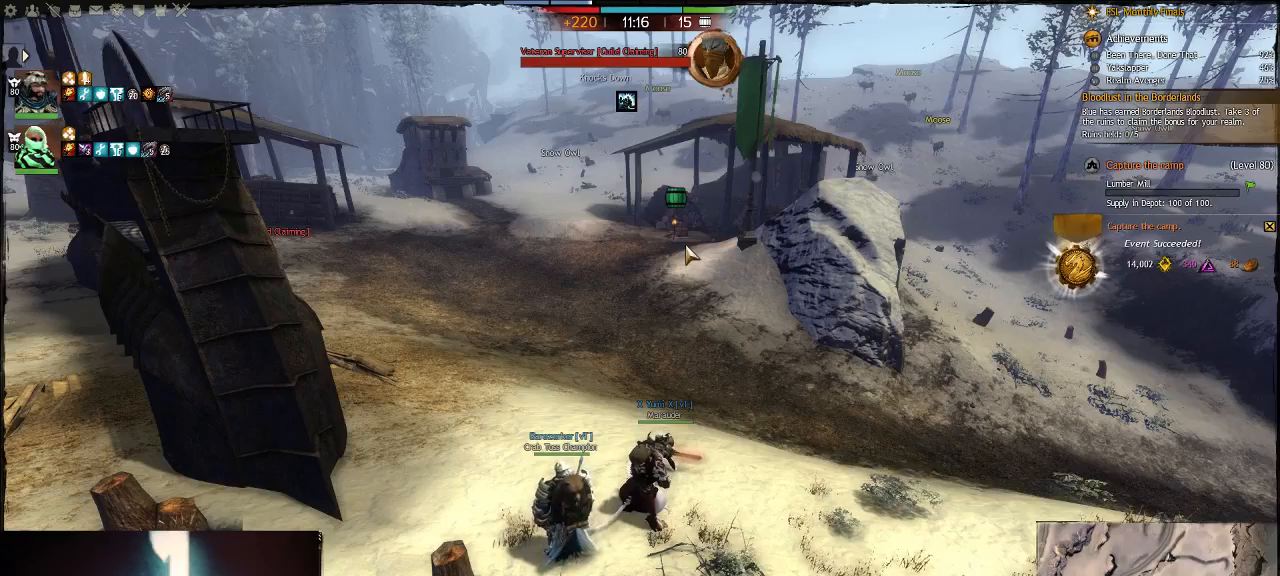
{"keys": ["alt_l", "tab"], "events": [[367, "alt_l", "down"], [433, "tab", "down"]]}
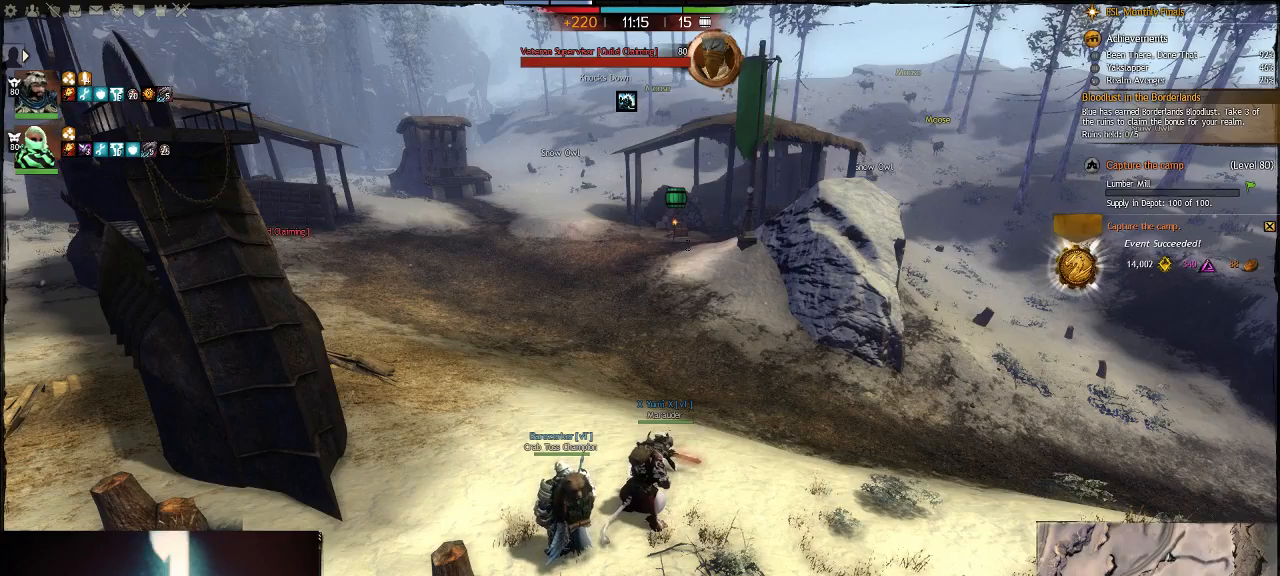
{"keys": [], "events": [[33, "alt_l", "up"], [33, "tab", "up"]]}
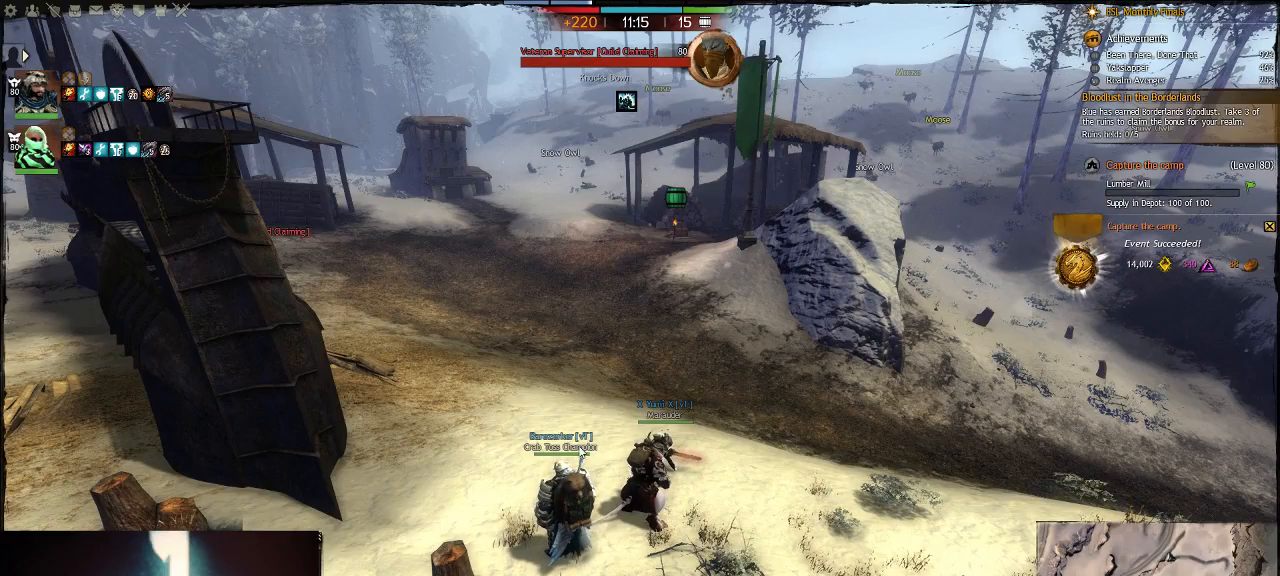
{"keys": [], "events": []}
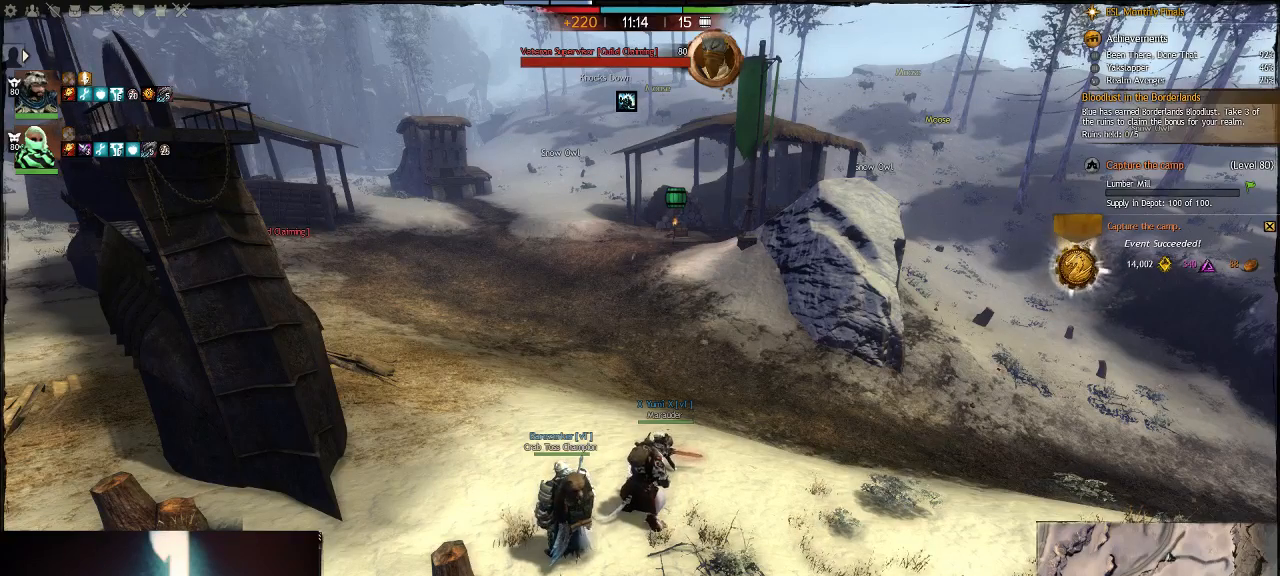
{"keys": [], "events": []}
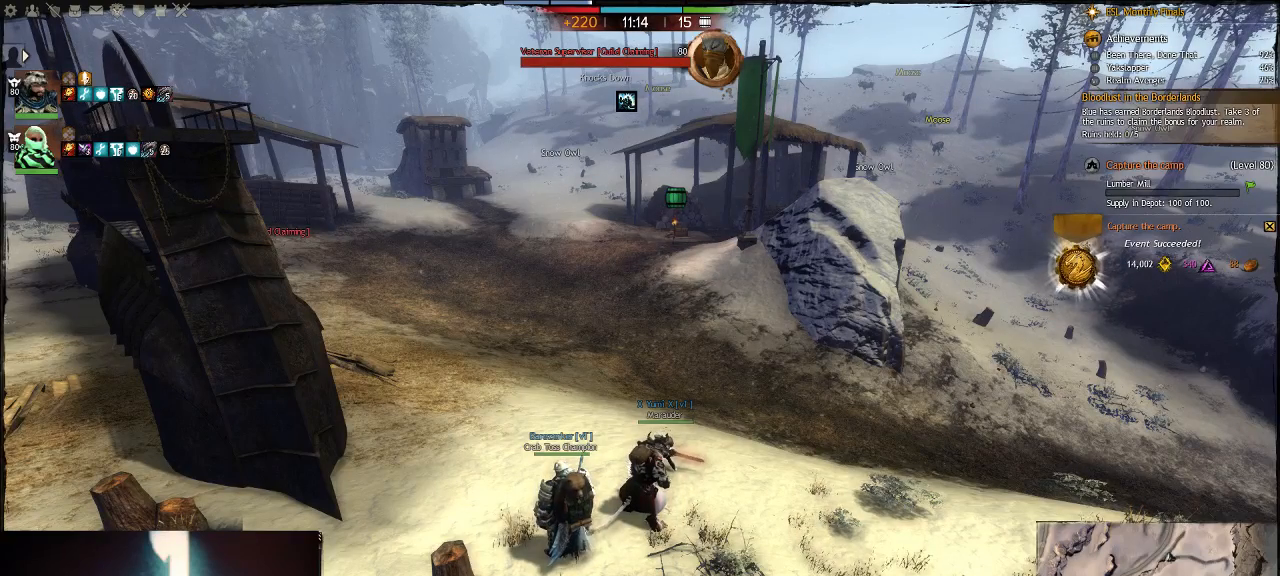
{"keys": [], "events": []}
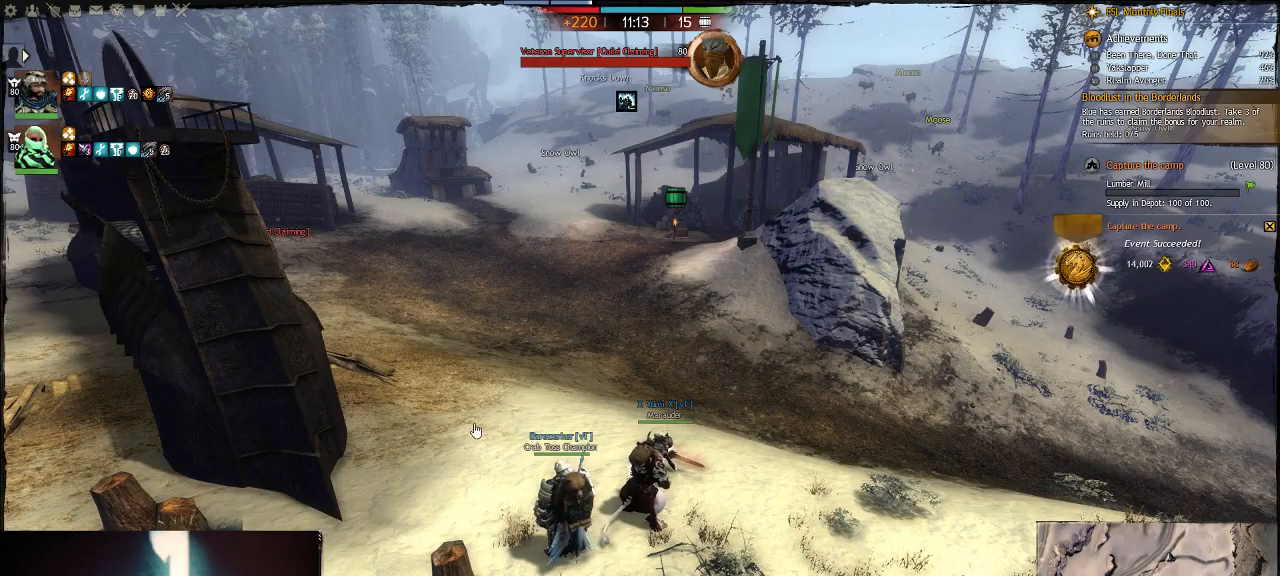
{"keys": [], "events": []}
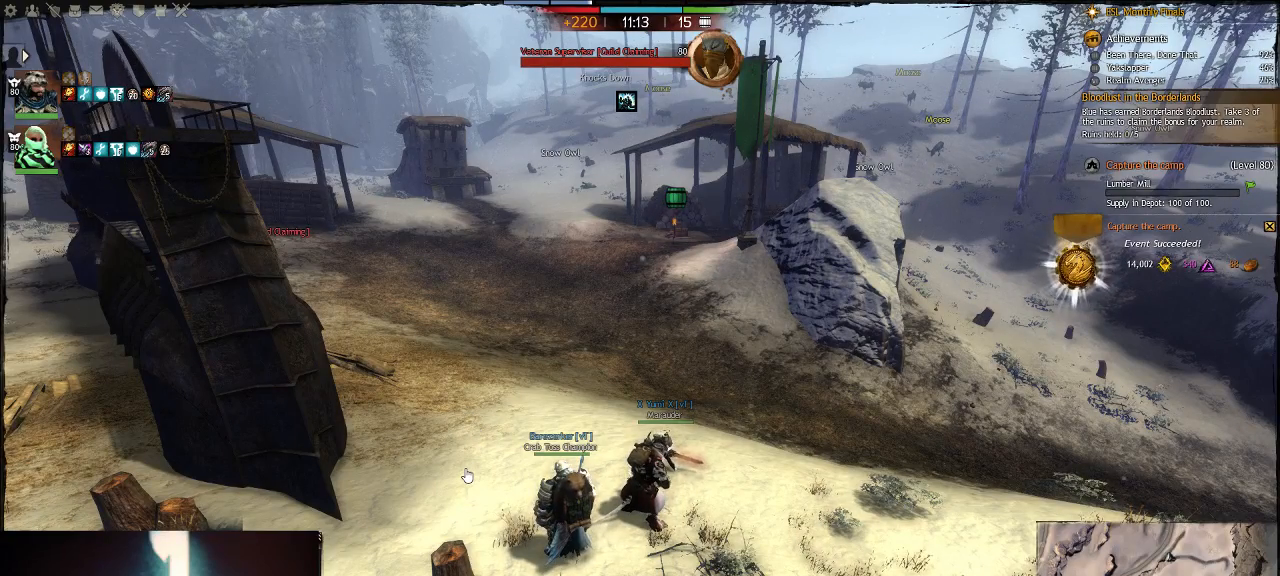
{"keys": [], "events": []}